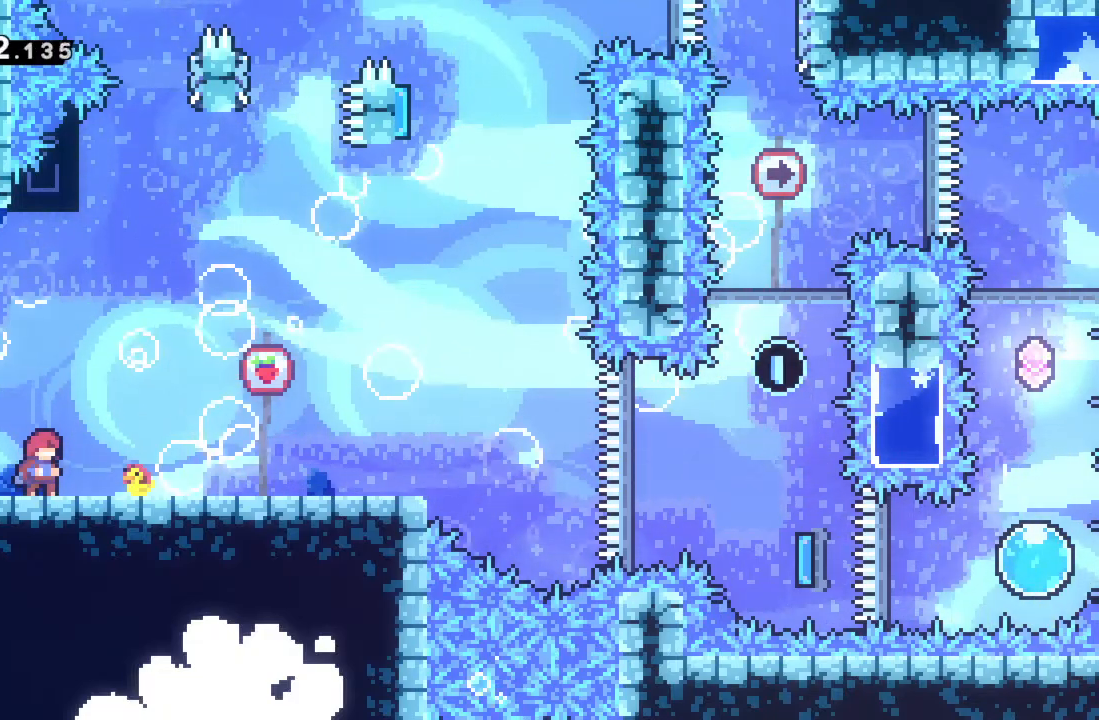
Gameplay with a controller (Xbox layout); each line is a JSON object with the inputs held at the frame after it. "events" lists button and stick changes between this image and that frame as [ms after this image, input, new state], when the widget could be followed in between. Not read: L3 R3 right_stick.
{"buttons": [], "left_stick": "center", "events": [[233, "left_stick", "right"], [433, "left_stick", "center"]]}
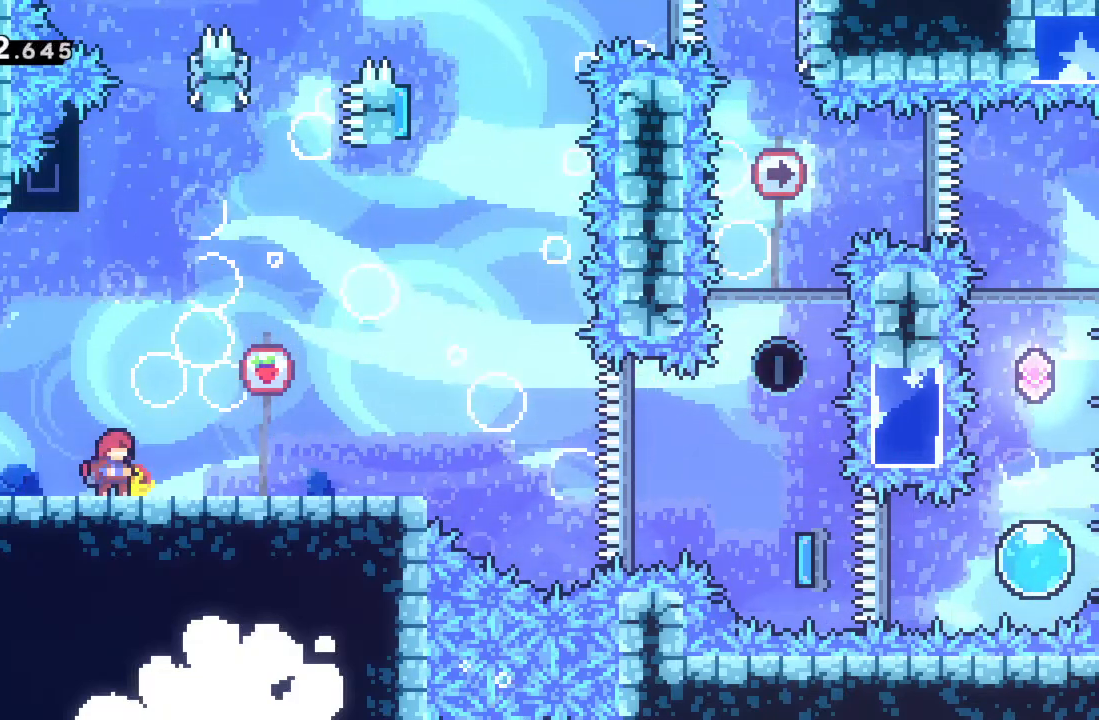
{"buttons": ["X"], "left_stick": "up", "events": [[183, "A", "down"], [217, "left_stick", "up"], [367, "A", "up"], [417, "X", "down"]]}
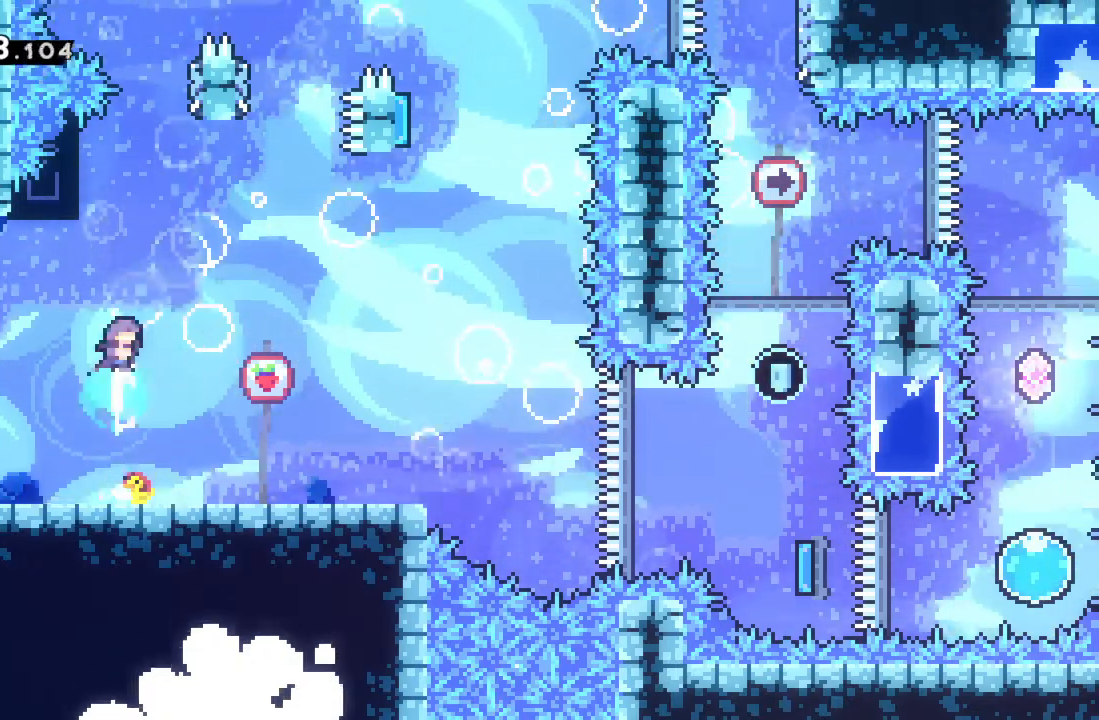
{"buttons": ["R2"], "left_stick": "right", "events": [[33, "X", "up"], [133, "R2", "down"], [167, "left_stick", "left"], [367, "left_stick", "center"], [483, "left_stick", "right"]]}
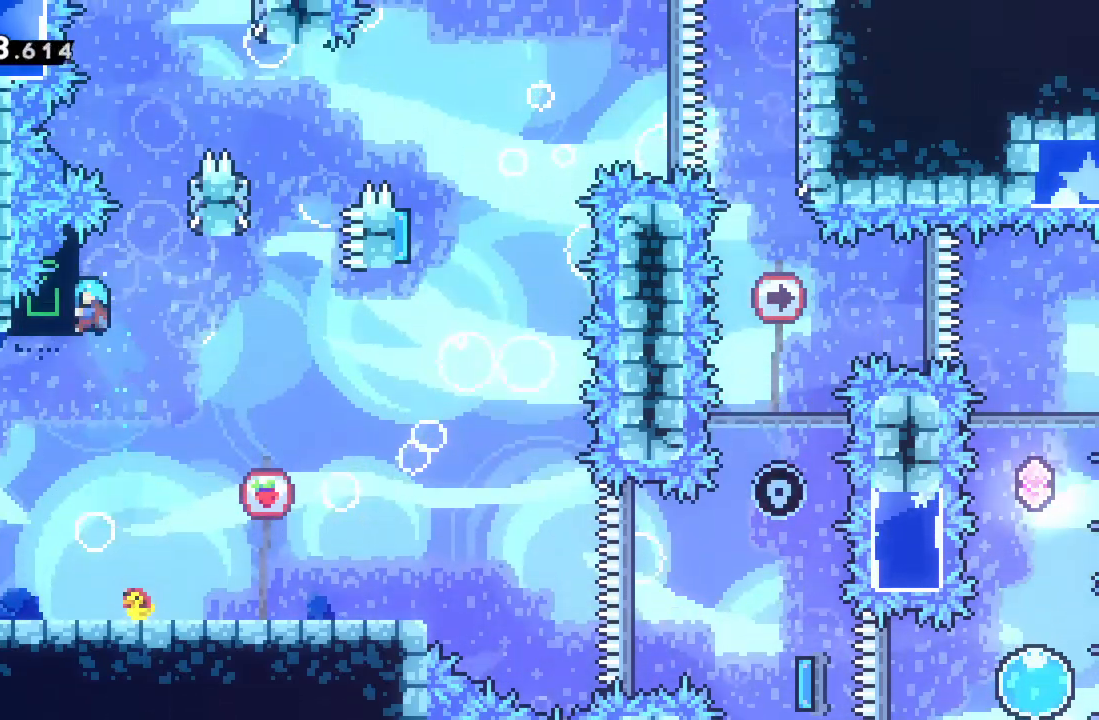
{"buttons": ["A", "R2"], "left_stick": "left", "events": [[17, "A", "down"], [283, "A", "up"], [300, "left_stick", "up"], [350, "A", "down"], [367, "left_stick", "left"]]}
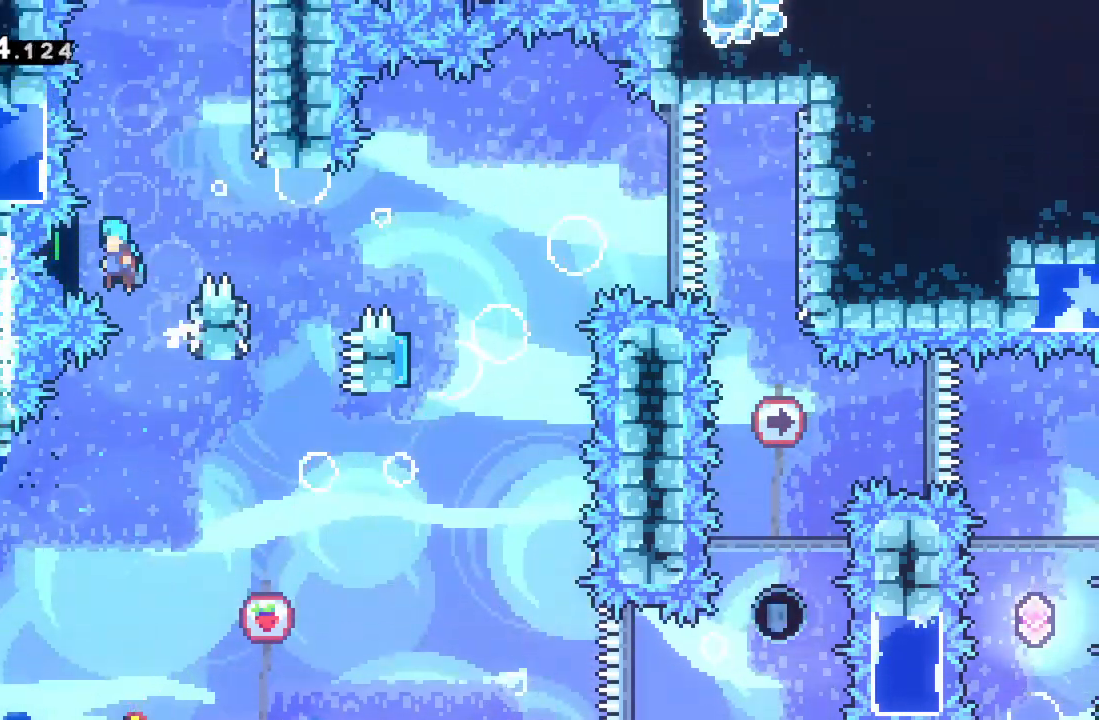
{"buttons": ["A", "R2"], "left_stick": "right", "events": [[83, "A", "up"], [150, "left_stick", "right"], [167, "A", "down"]]}
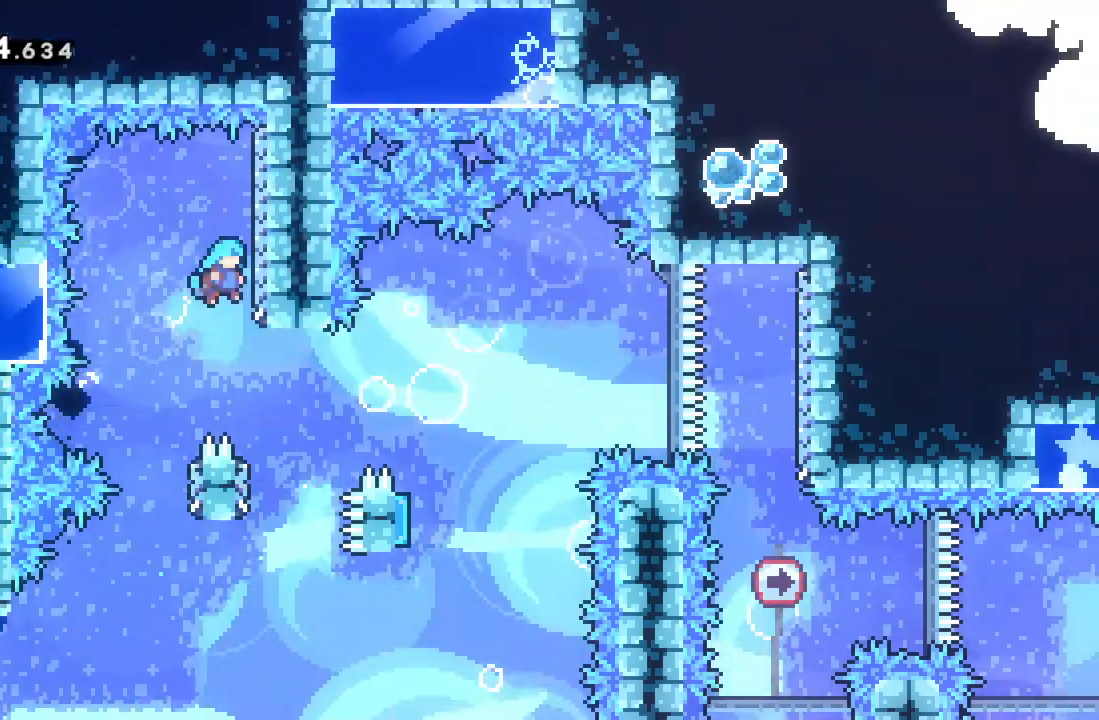
{"buttons": ["A"], "left_stick": "center", "events": [[150, "left_stick", "center"], [183, "A", "up"], [183, "R2", "up"], [500, "A", "down"]]}
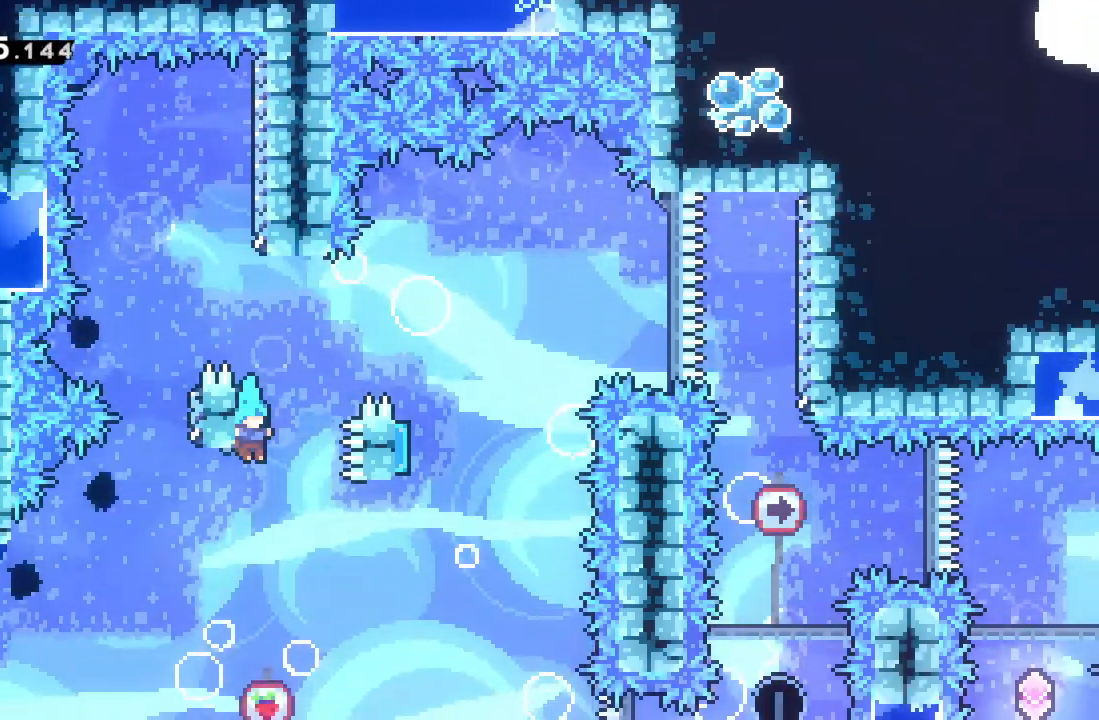
{"buttons": [], "left_stick": "left", "events": [[17, "left_stick", "right"], [367, "A", "up"], [400, "left_stick", "center"], [483, "left_stick", "left"]]}
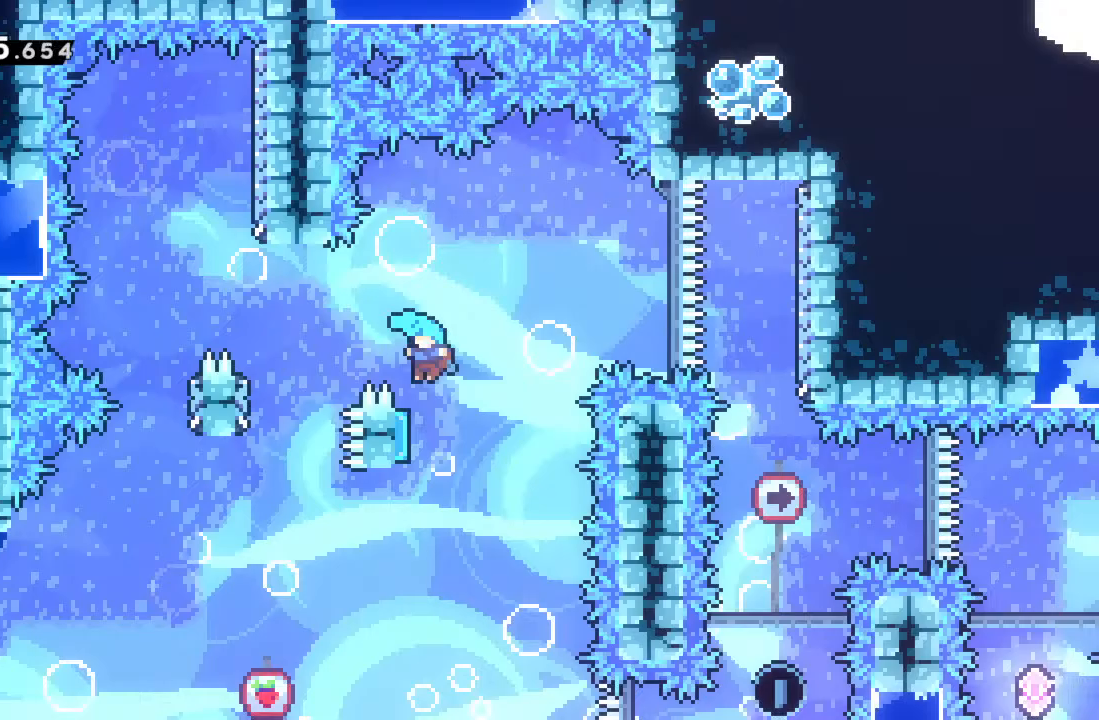
{"buttons": [], "left_stick": "right", "events": [[150, "left_stick", "up-right"], [383, "left_stick", "right"]]}
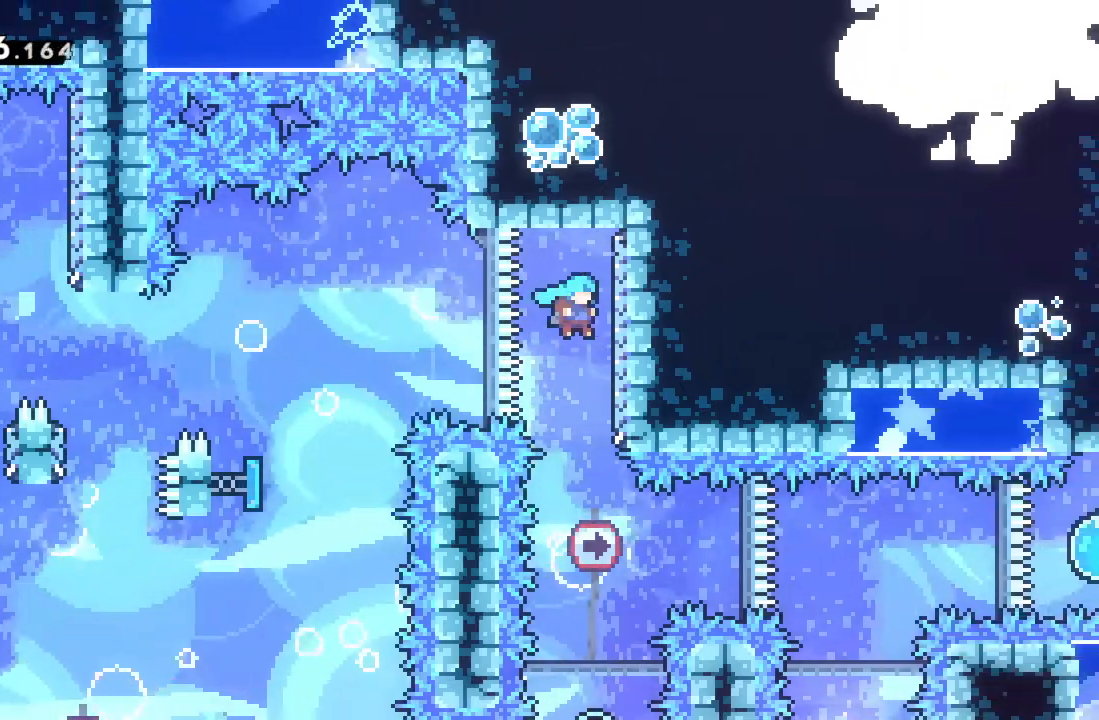
{"buttons": [], "left_stick": "center", "events": [[83, "left_stick", "center"]]}
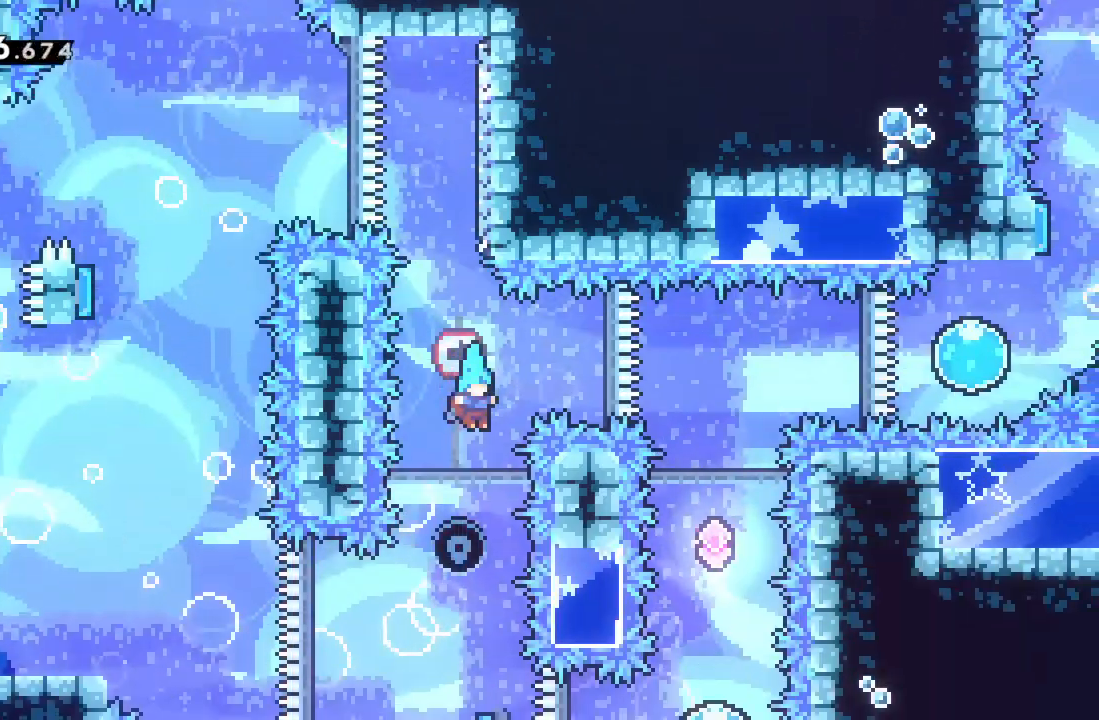
{"buttons": [], "left_stick": "center", "events": [[250, "left_stick", "right"], [383, "left_stick", "center"]]}
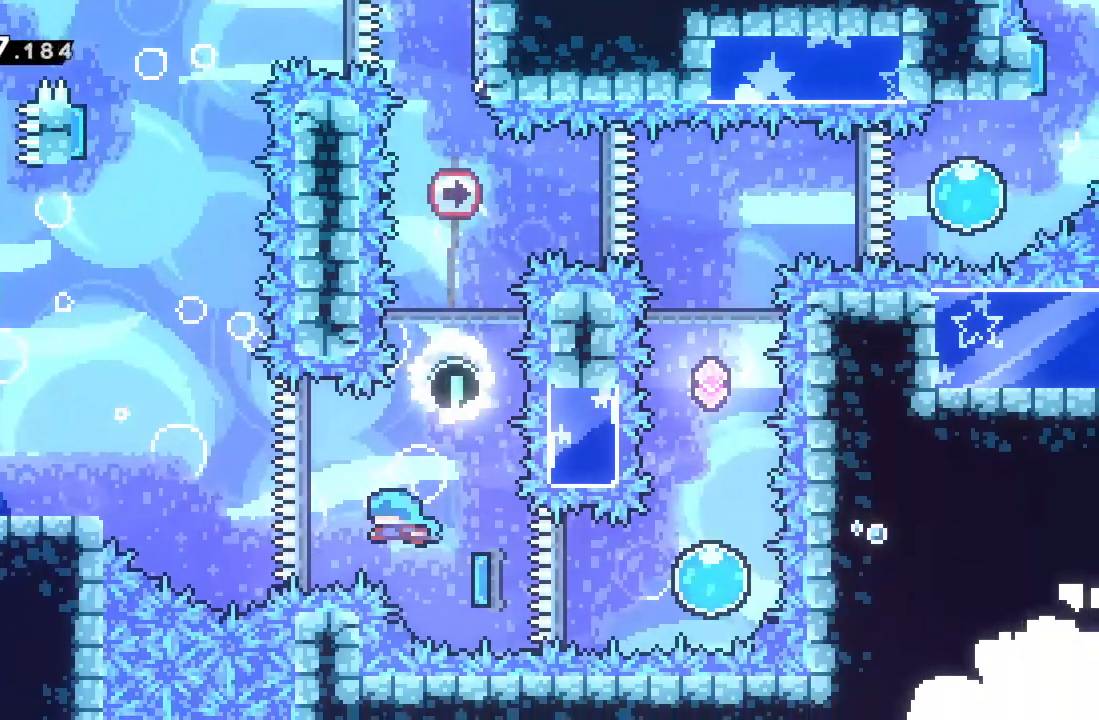
{"buttons": [], "left_stick": "left", "events": [[400, "left_stick", "left"]]}
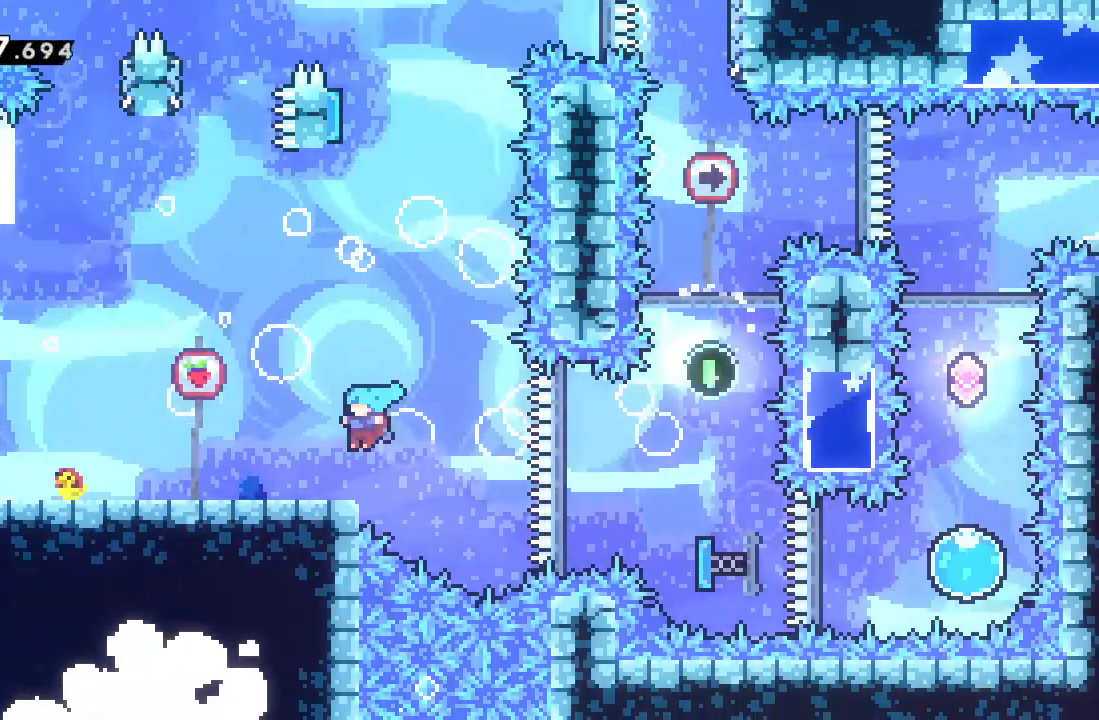
{"buttons": [], "left_stick": "center", "events": [[400, "left_stick", "center"]]}
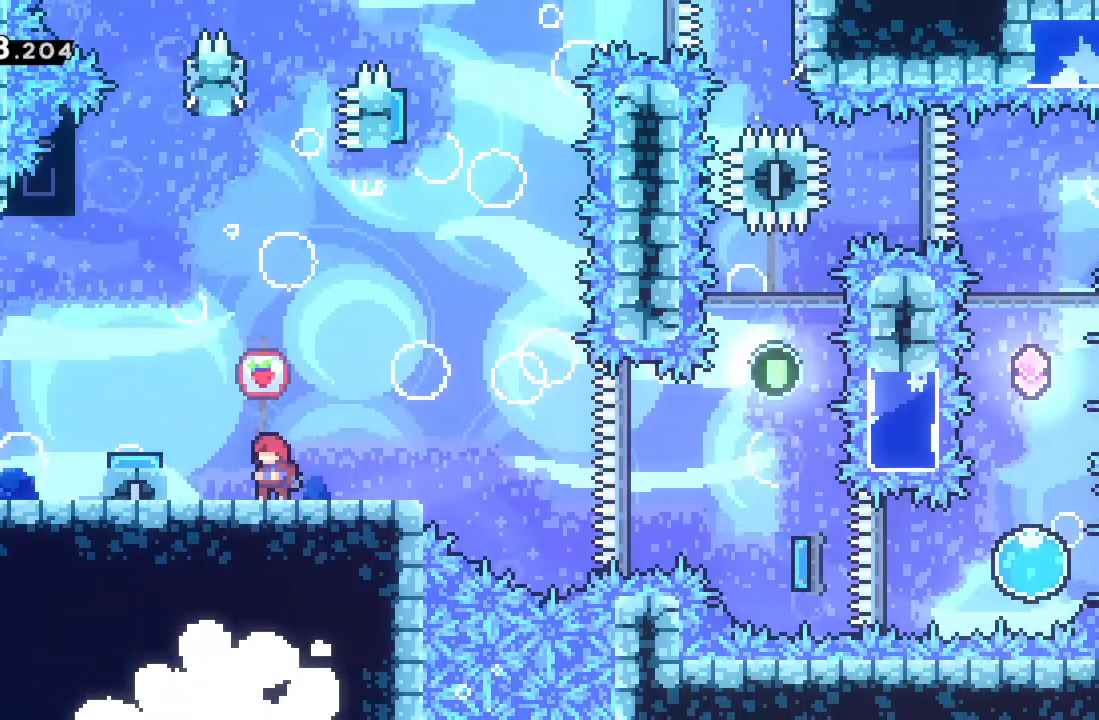
{"buttons": [], "left_stick": "center", "events": [[67, "left_stick", "left"], [83, "A", "down"], [317, "A", "up"], [350, "left_stick", "center"]]}
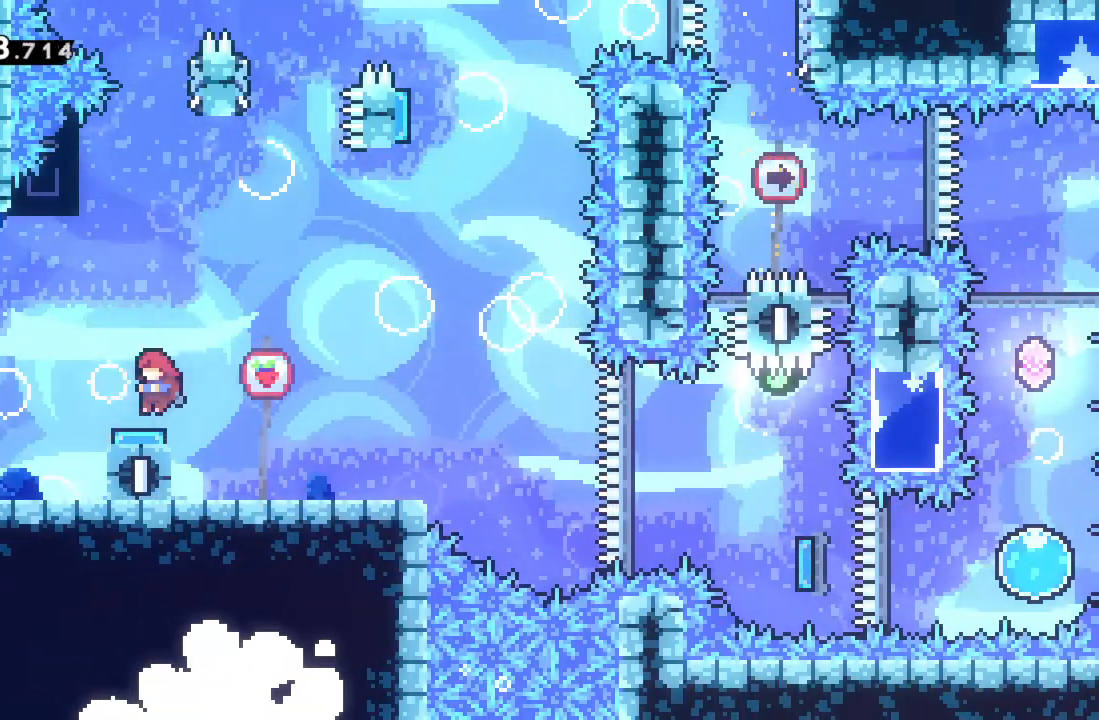
{"buttons": ["R2"], "left_stick": "up-left", "events": [[250, "left_stick", "left"], [367, "left_stick", "up-left"], [383, "R2", "down"]]}
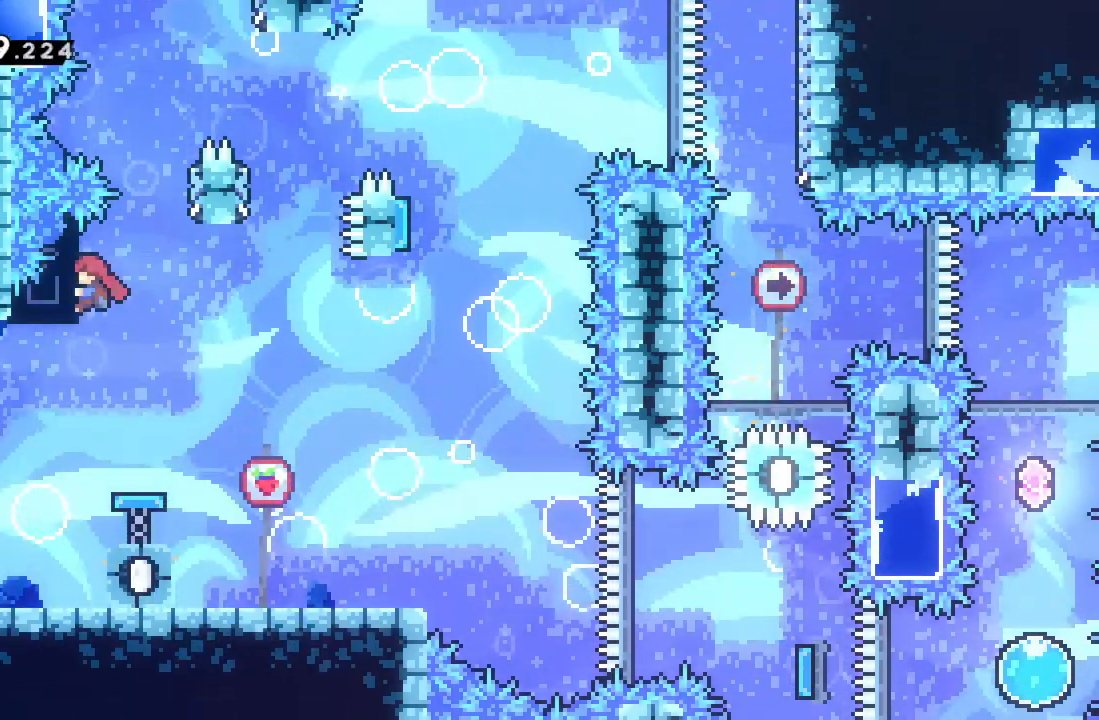
{"buttons": ["A", "R2"], "left_stick": "left", "events": [[33, "left_stick", "center"], [150, "left_stick", "right"], [167, "A", "down"], [383, "A", "up"], [417, "left_stick", "center"], [467, "left_stick", "left"], [483, "A", "down"]]}
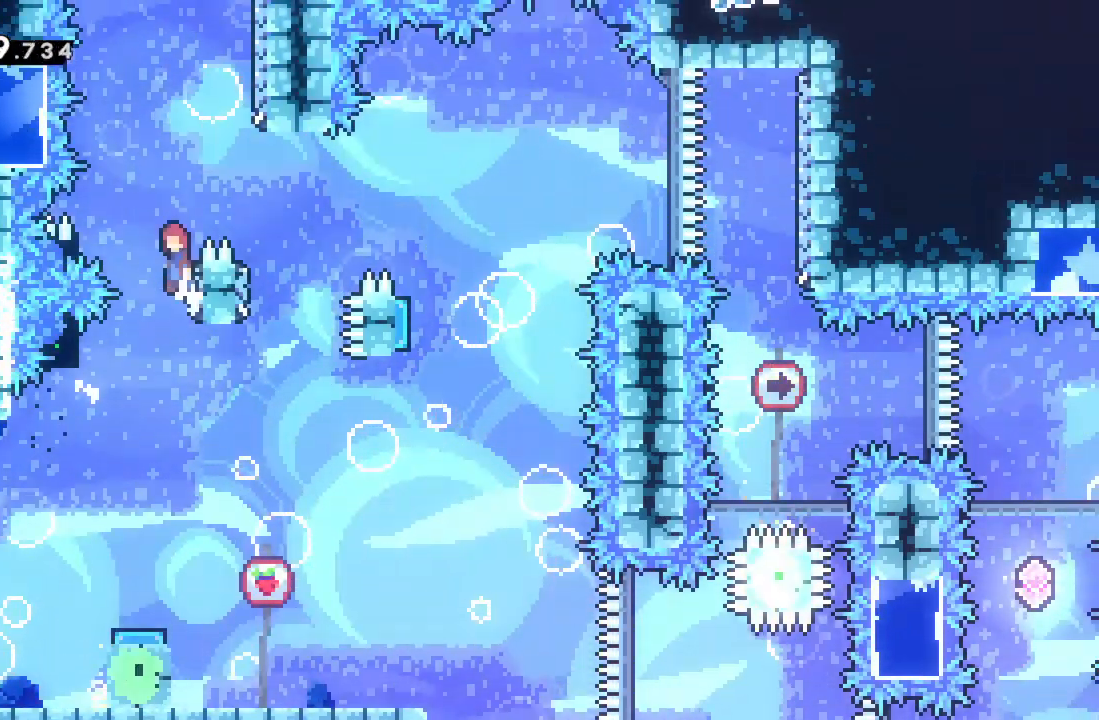
{"buttons": ["A", "R2"], "left_stick": "right", "events": [[167, "A", "up"], [250, "left_stick", "up"], [283, "A", "down"], [300, "left_stick", "right"]]}
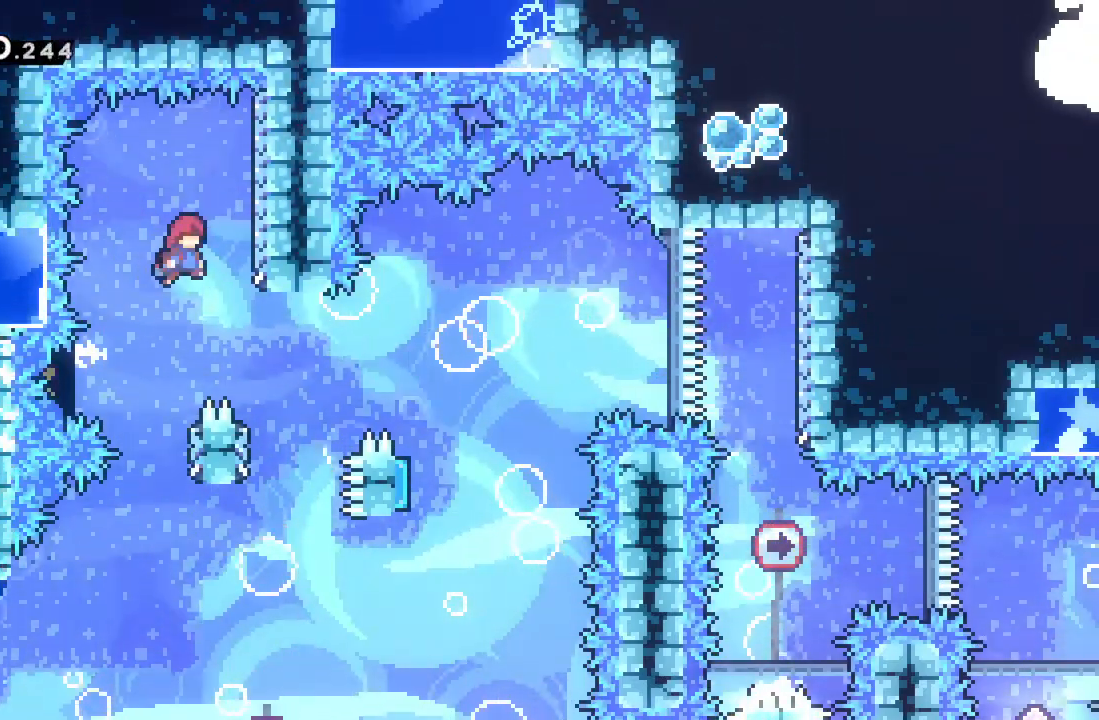
{"buttons": [], "left_stick": "center", "events": [[150, "A", "up"], [167, "left_stick", "center"], [267, "R2", "up"]]}
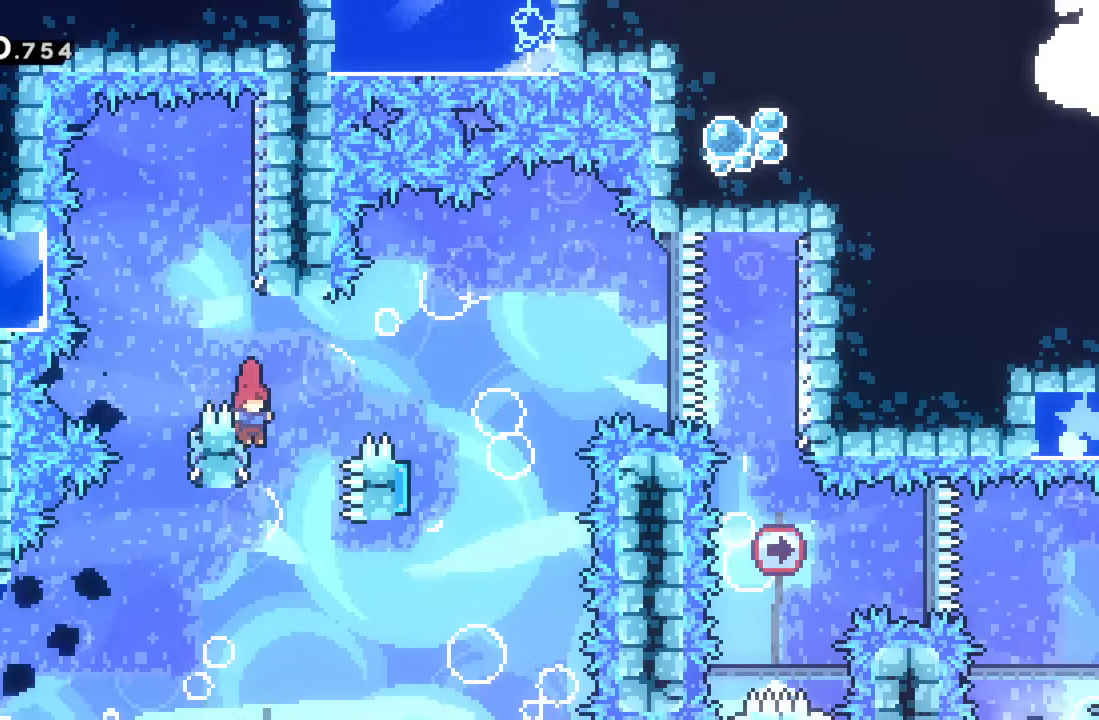
{"buttons": [], "left_stick": "center", "events": [[50, "A", "down"], [67, "left_stick", "right"], [367, "A", "up"], [417, "left_stick", "center"]]}
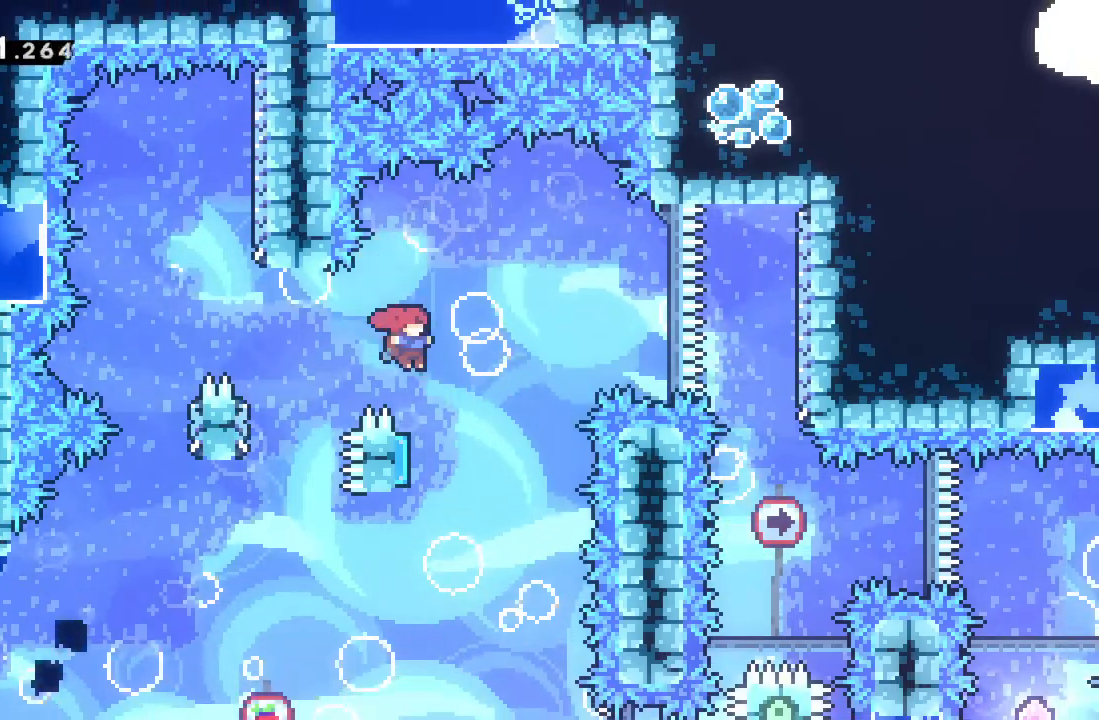
{"buttons": [], "left_stick": "right", "events": [[317, "left_stick", "right"]]}
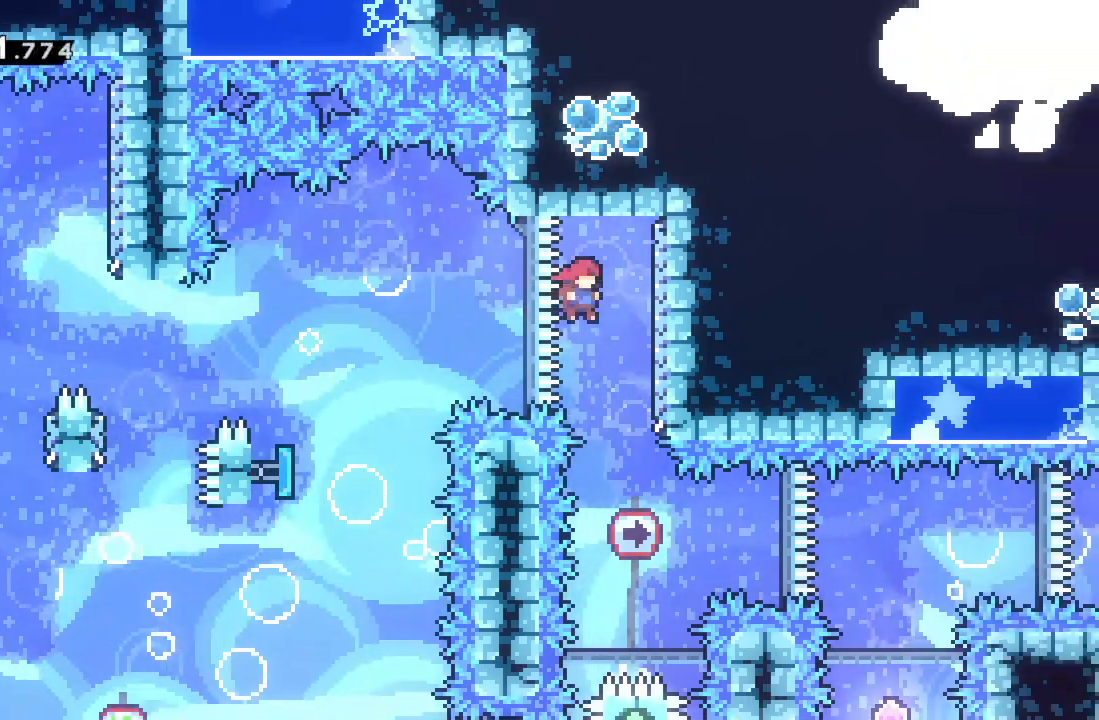
{"buttons": [], "left_stick": "right", "events": [[100, "left_stick", "center"], [417, "left_stick", "right"]]}
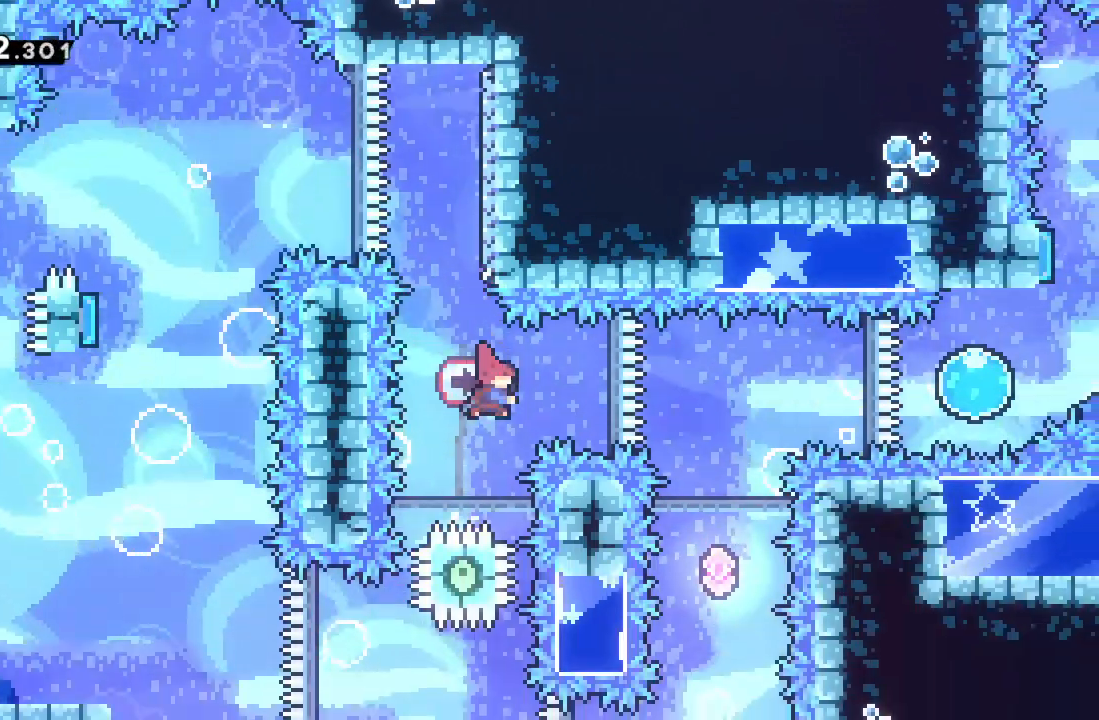
{"buttons": [], "left_stick": "left", "events": [[33, "X", "down"], [167, "X", "up"], [250, "left_stick", "center"], [333, "left_stick", "left"]]}
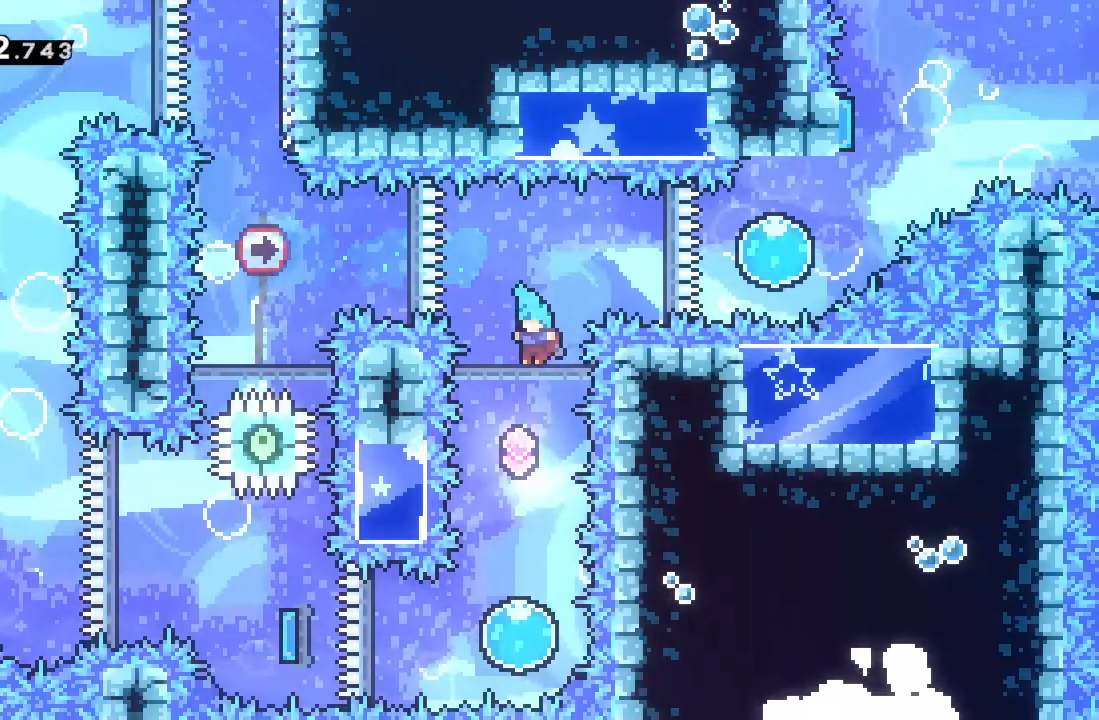
{"buttons": [], "left_stick": "up", "events": [[50, "left_stick", "center"], [400, "left_stick", "up"]]}
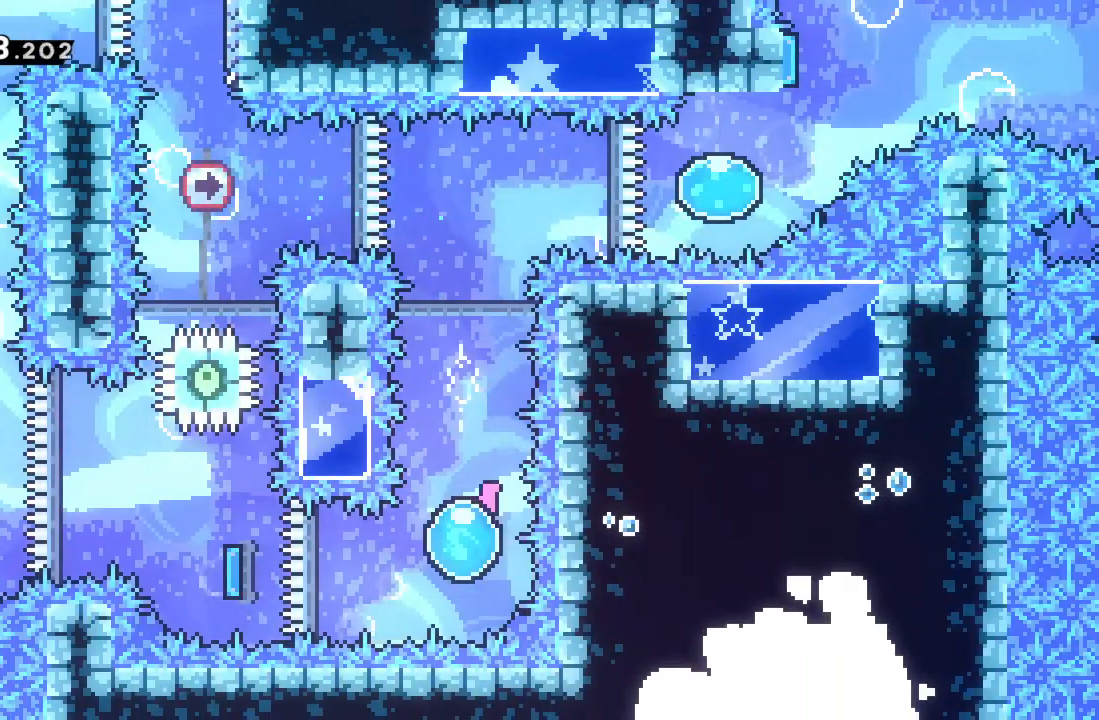
{"buttons": [], "left_stick": "up", "events": []}
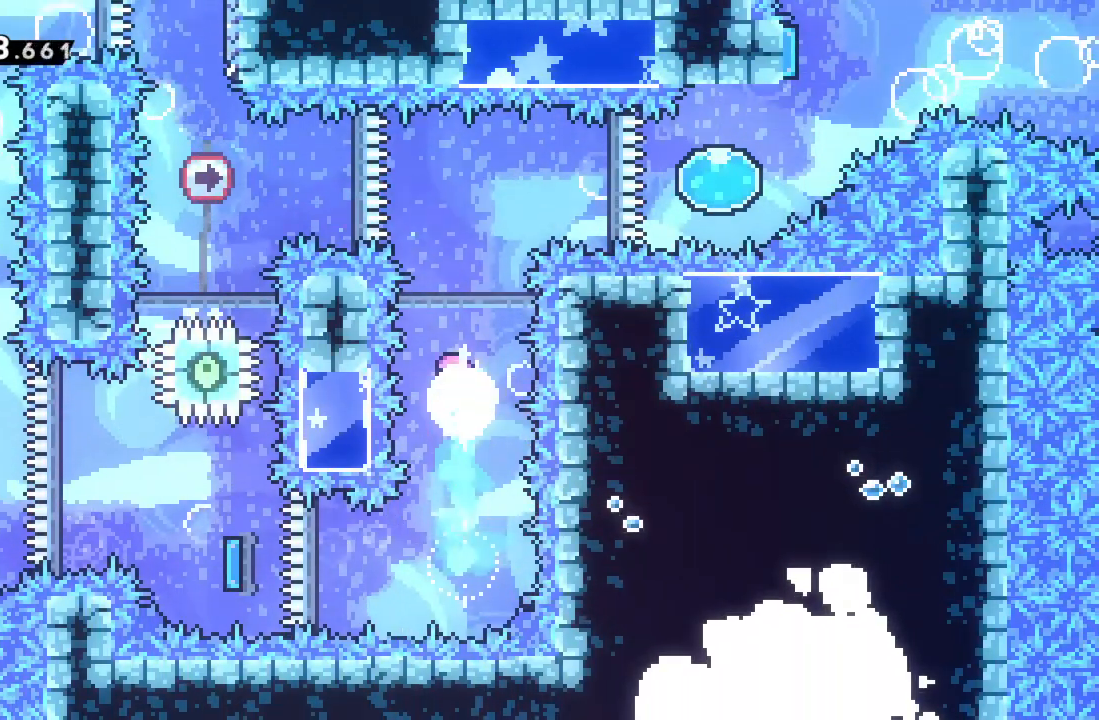
{"buttons": [], "left_stick": "left", "events": [[133, "left_stick", "center"], [467, "left_stick", "left"]]}
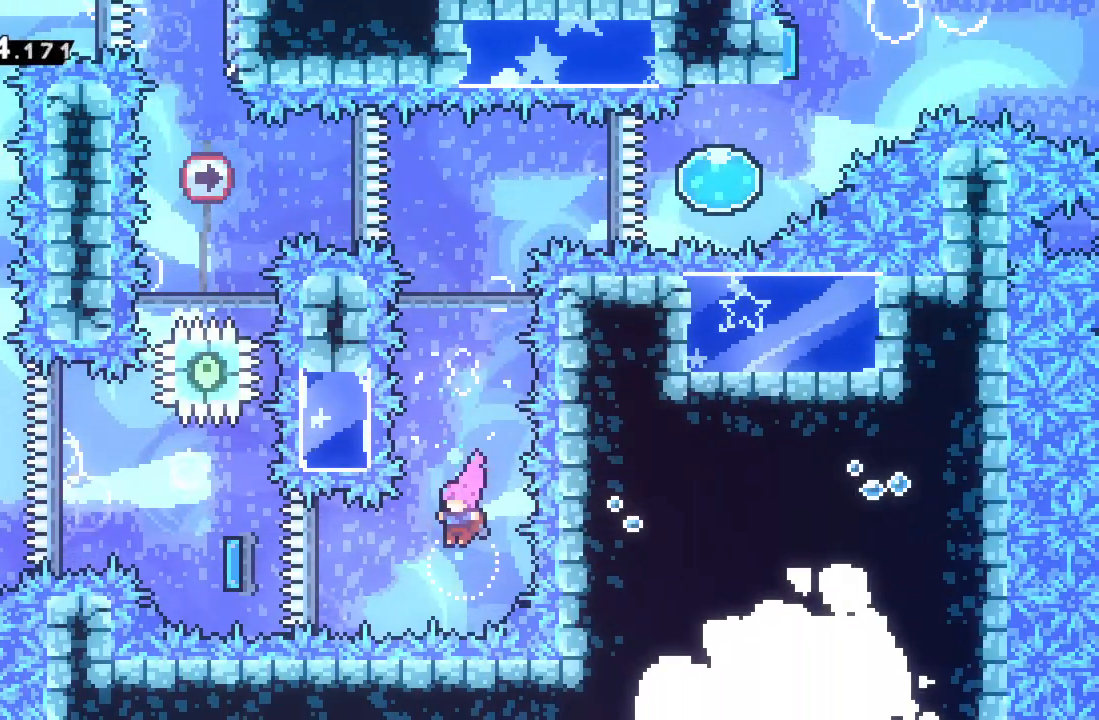
{"buttons": ["R2"], "left_stick": "left", "events": [[50, "R2", "down"], [100, "X", "down"], [250, "X", "up"]]}
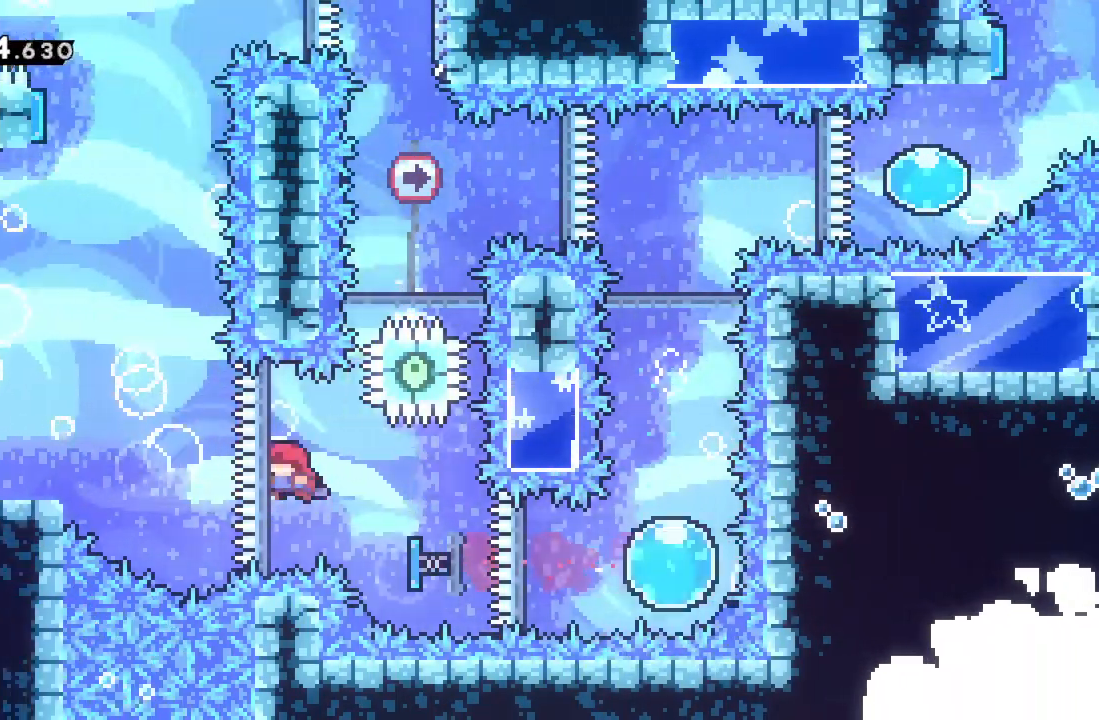
{"buttons": ["R2"], "left_stick": "left", "events": []}
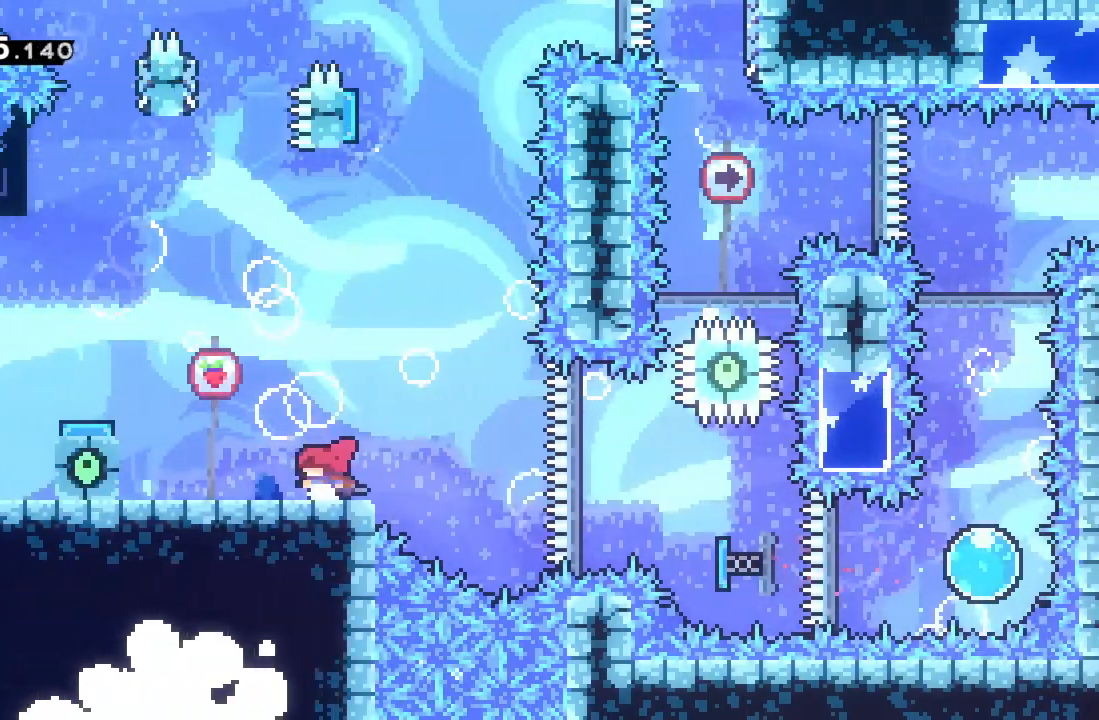
{"buttons": ["A"], "left_stick": "left", "events": [[17, "R2", "up"], [67, "left_stick", "center"], [283, "left_stick", "left"], [350, "A", "down"]]}
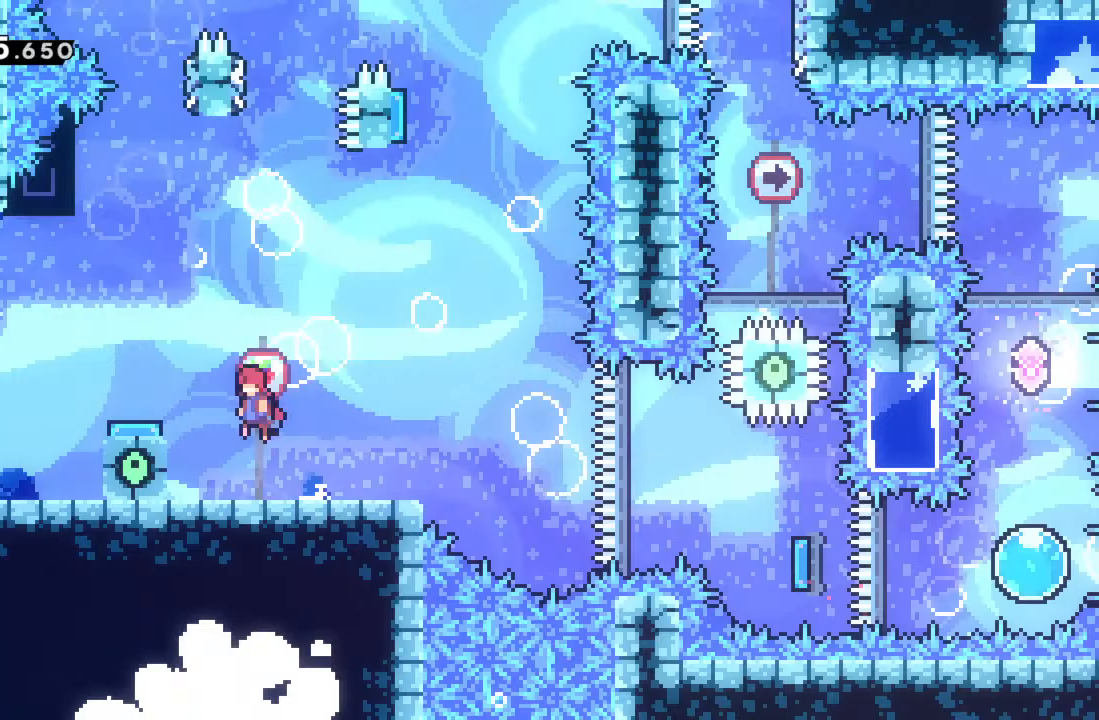
{"buttons": ["R2"], "left_stick": "left", "events": [[183, "A", "up"], [233, "left_stick", "center"], [400, "R2", "down"], [483, "left_stick", "left"]]}
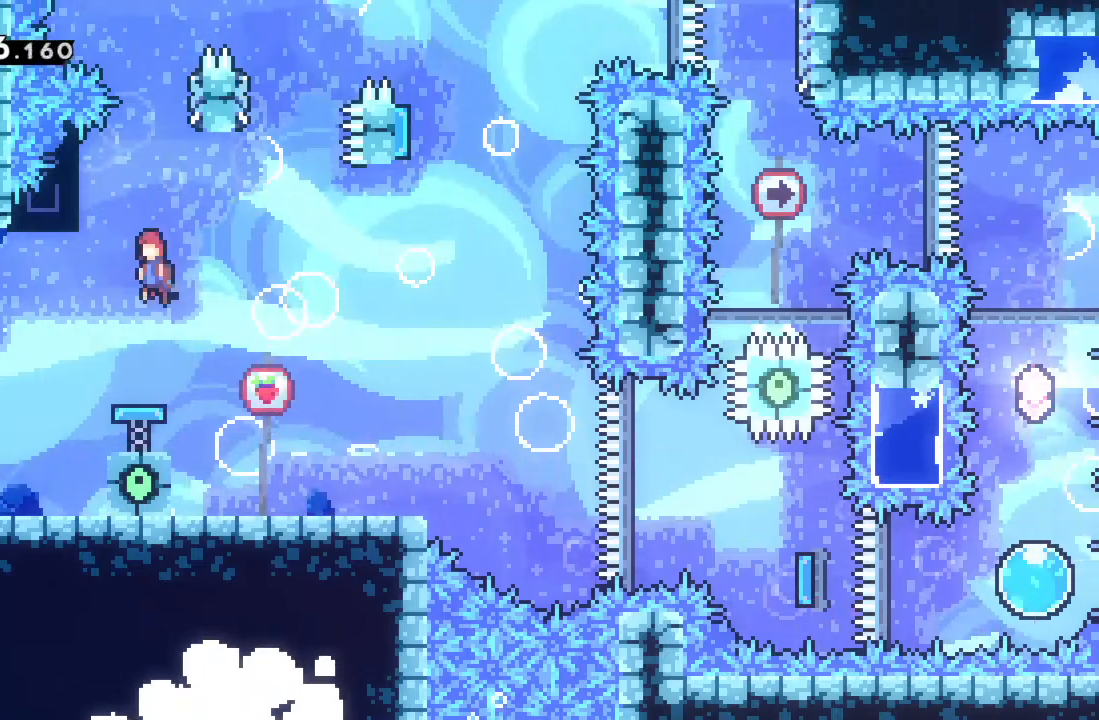
{"buttons": ["A", "R2"], "left_stick": "right", "events": [[133, "left_stick", "up-left"], [333, "A", "down"], [333, "left_stick", "right"]]}
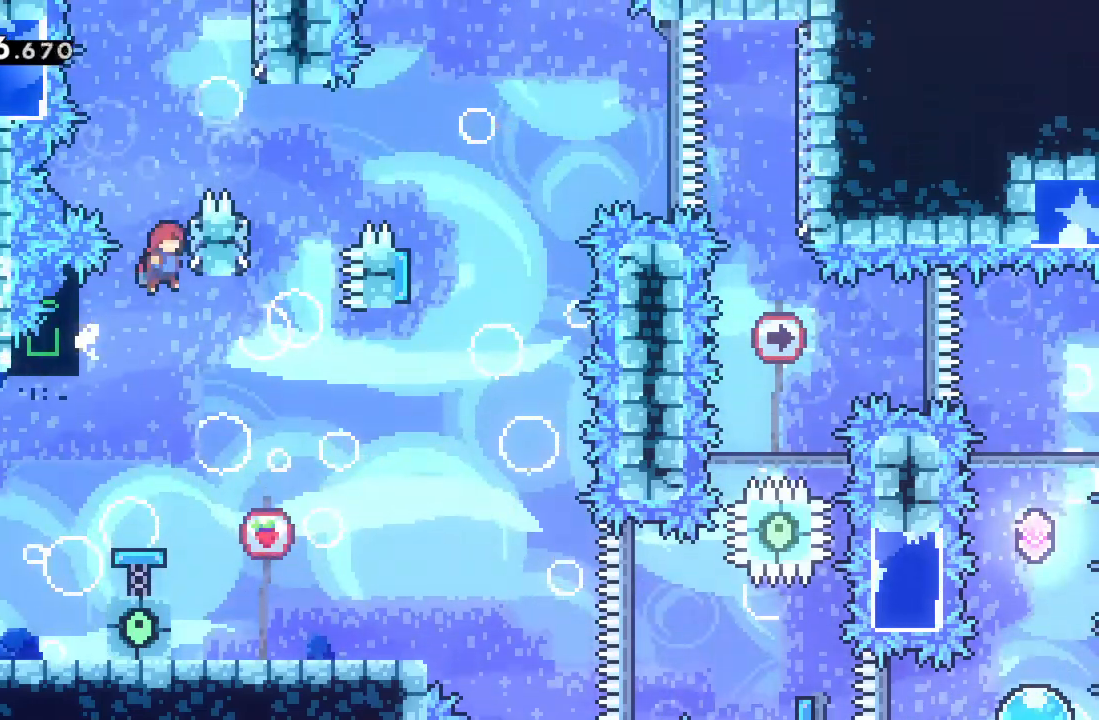
{"buttons": ["R2"], "left_stick": "center", "events": [[50, "A", "up"], [133, "A", "down"], [133, "left_stick", "up-left"], [417, "A", "up"], [467, "left_stick", "center"]]}